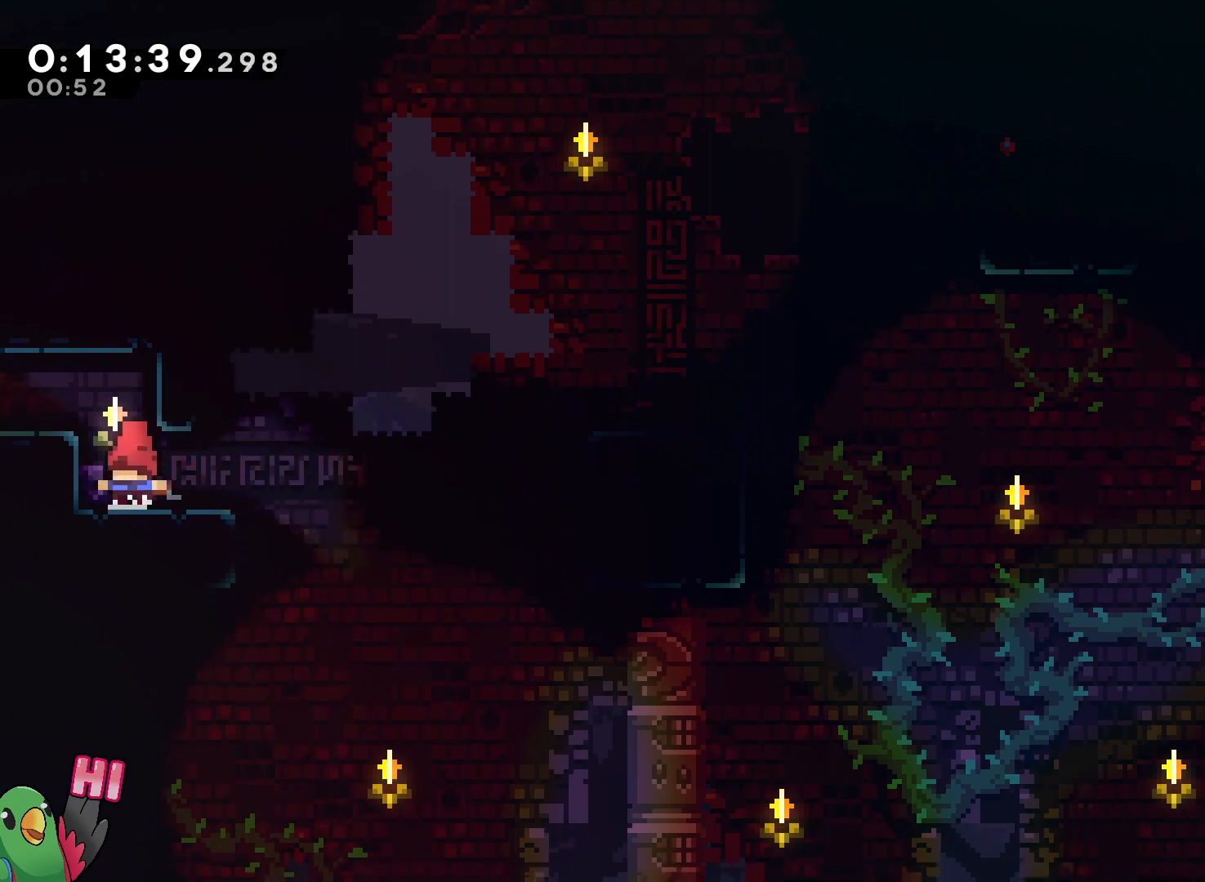
Gameplay with a controller (Nintendo layout); each line is a JSON object with the inputs held at the frame after it (dt_ms = milliseconds from this image to that frame). "events" lists button and stick changes between this image and that frame as [ms after this image, input, new state], when the widget could be followed in between. Not read: DPAD_LEFT DPAD_UP HOME L3 R3.
{"dt_ms": 500, "buttons": ["B", "L2"], "left_stick": "right", "right_stick": "center"}
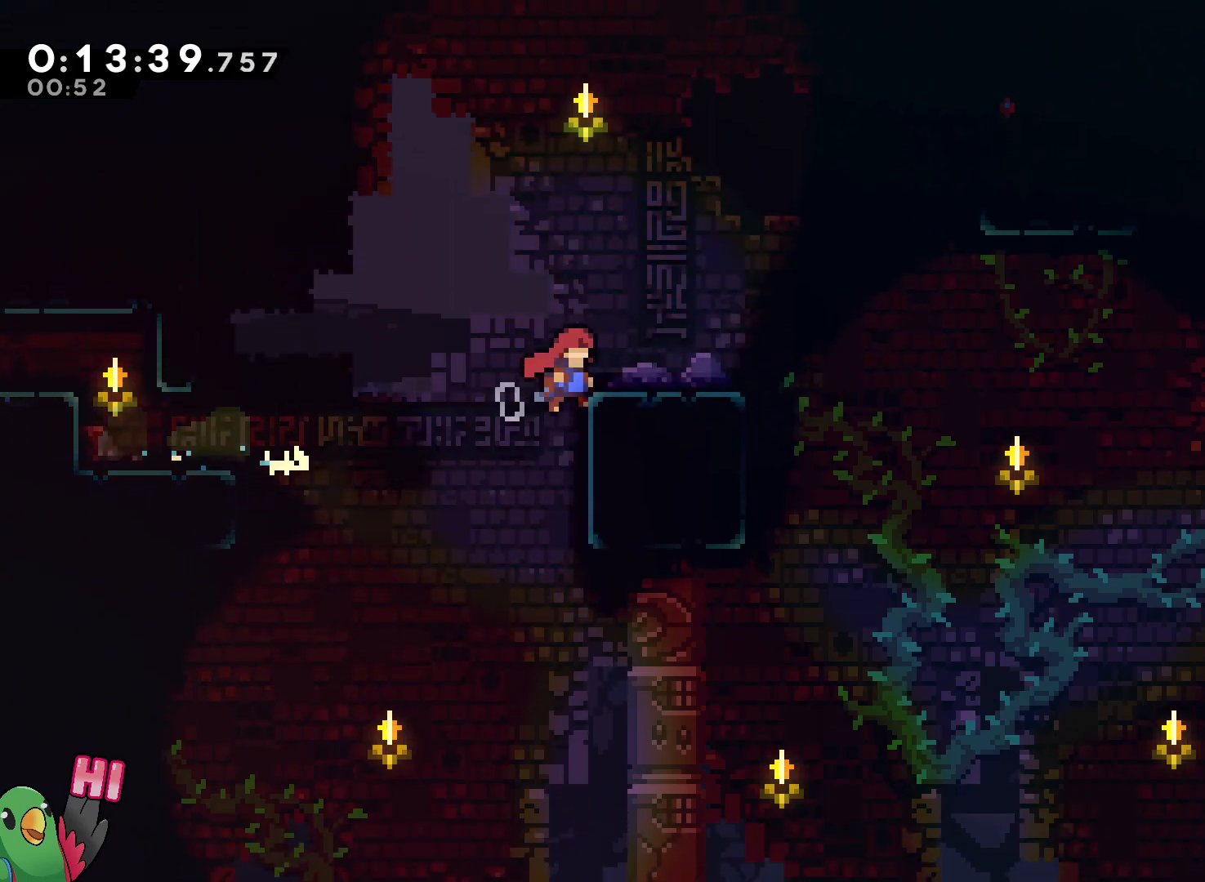
{"dt_ms": 500, "buttons": ["B"], "left_stick": "up-right", "right_stick": "center"}
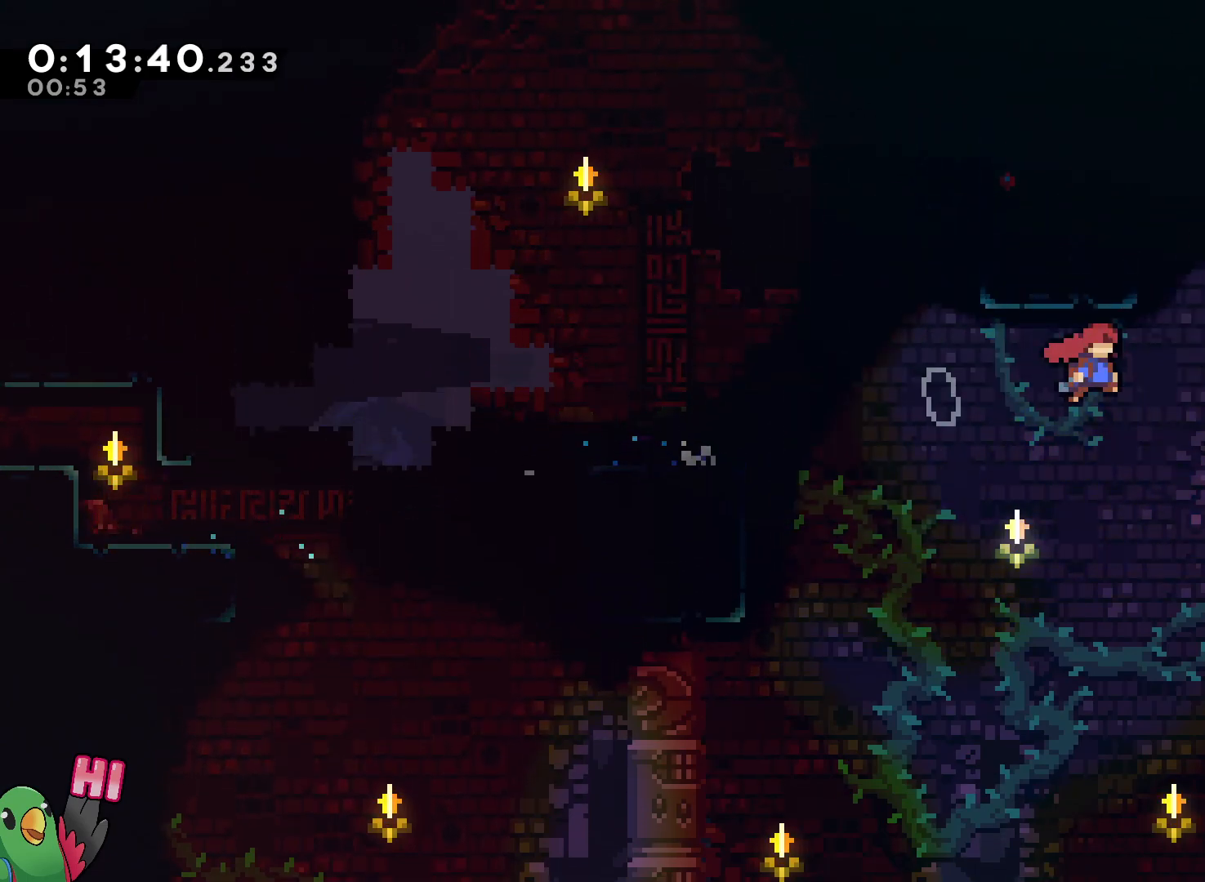
{"dt_ms": 500, "buttons": [], "left_stick": "right", "right_stick": "center"}
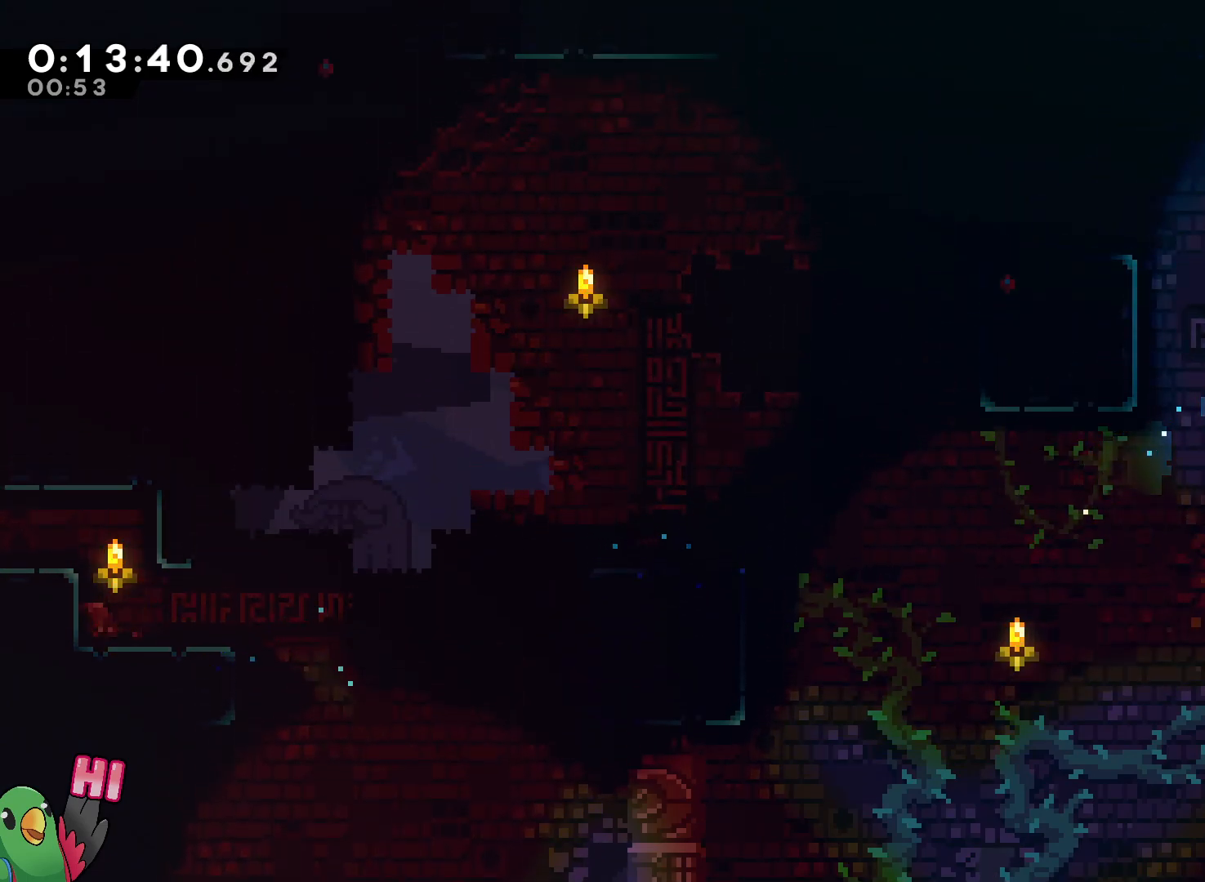
{"dt_ms": 500, "buttons": [], "left_stick": "left", "right_stick": "center"}
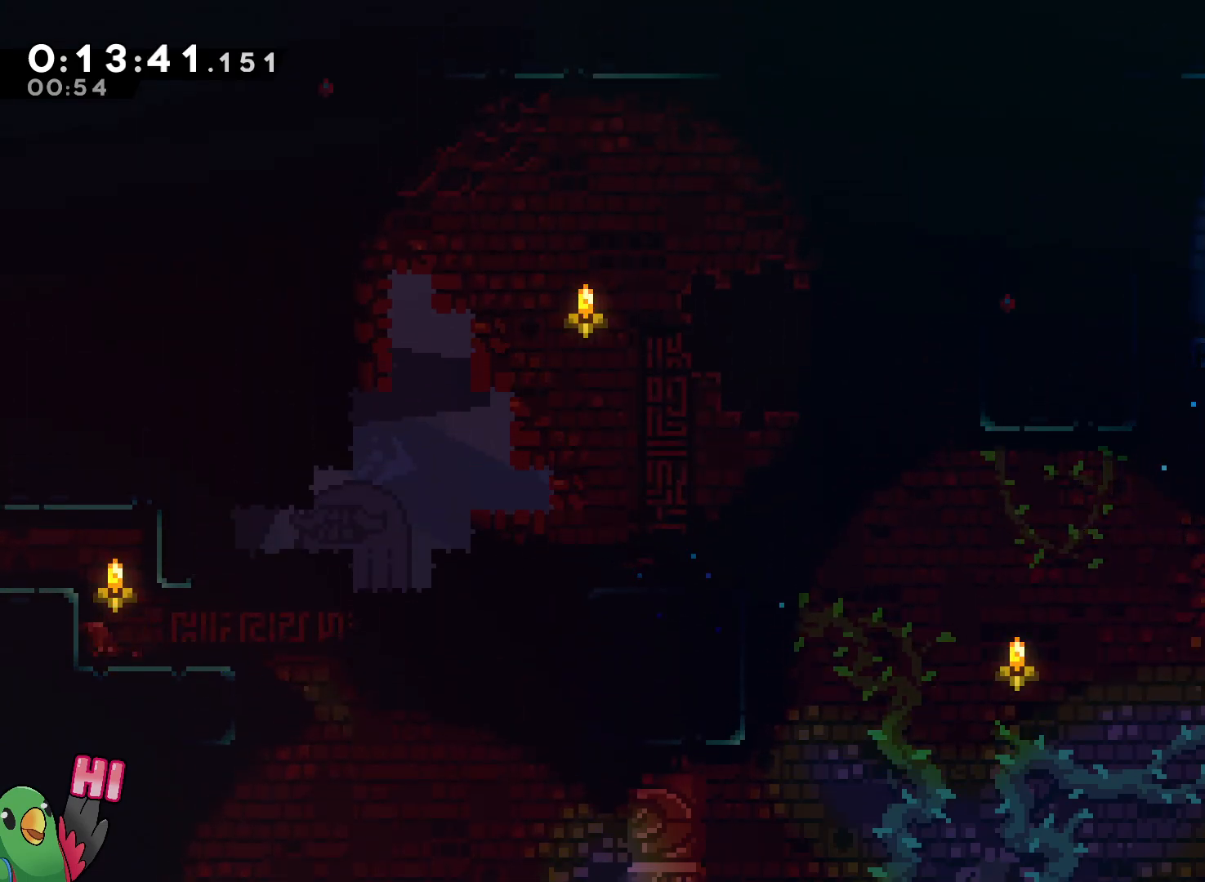
{"dt_ms": 500, "buttons": ["R2"], "left_stick": "down", "right_stick": "center", "events": [[150, "left_stick", "down"], [217, "L2", "down"], [350, "L2", "up"], [450, "R2", "down"]]}
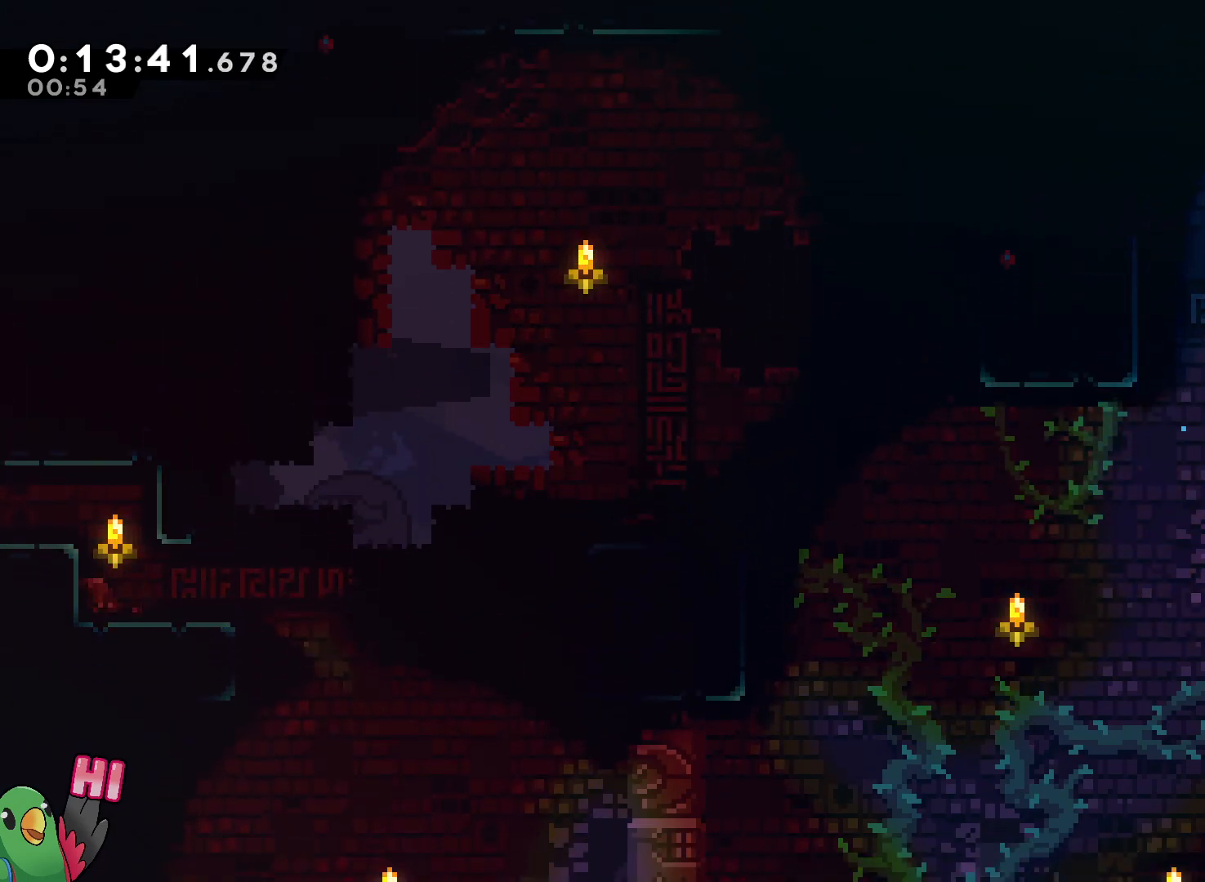
{"dt_ms": 500, "buttons": ["R2"], "left_stick": "center", "right_stick": "center", "events": [[233, "left_stick", "down-right"], [483, "left_stick", "center"]]}
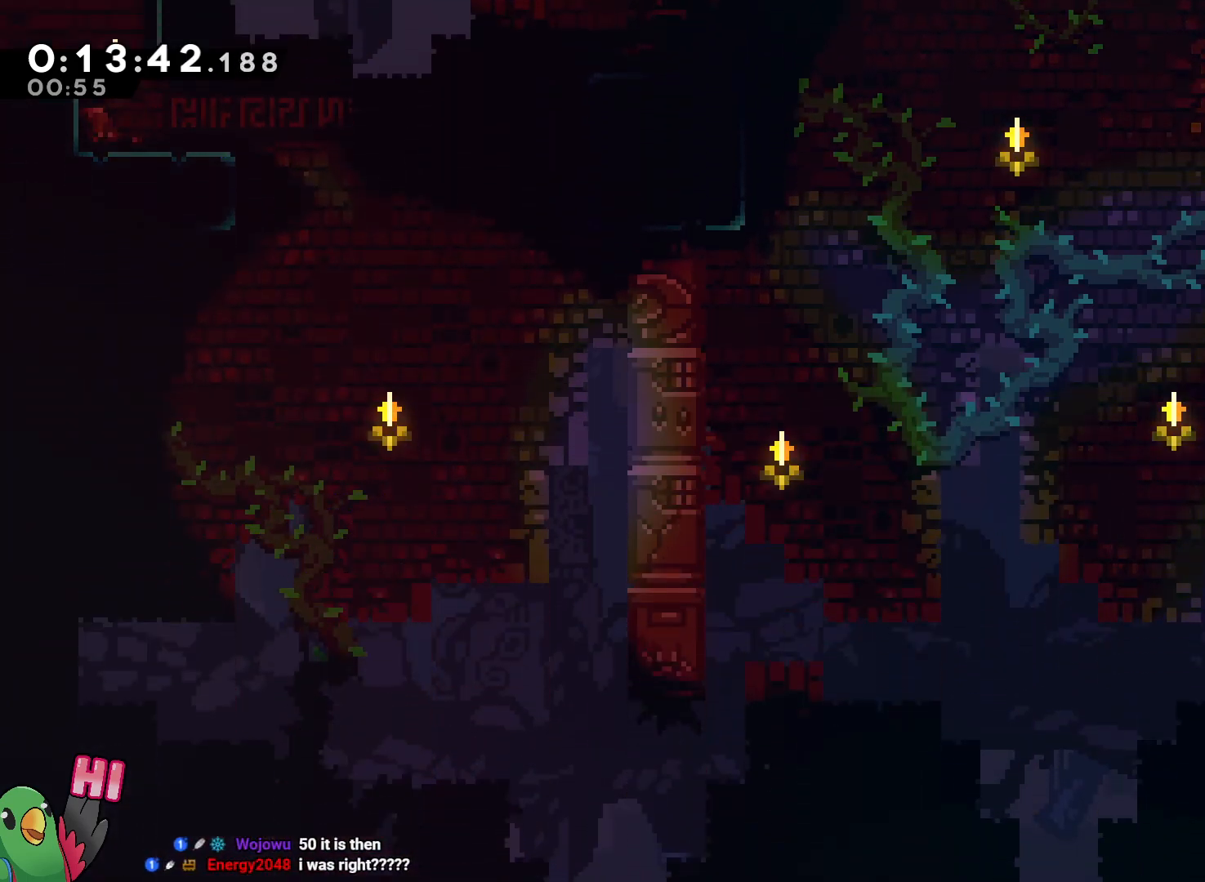
{"dt_ms": 500, "buttons": ["B", "Y"], "left_stick": "down-right", "right_stick": "center", "events": [[400, "R2", "up"], [400, "right_stick", "down-left"], [417, "left_stick", "down-right"], [450, "Y", "down"], [483, "B", "down"], [500, "right_stick", "center"]]}
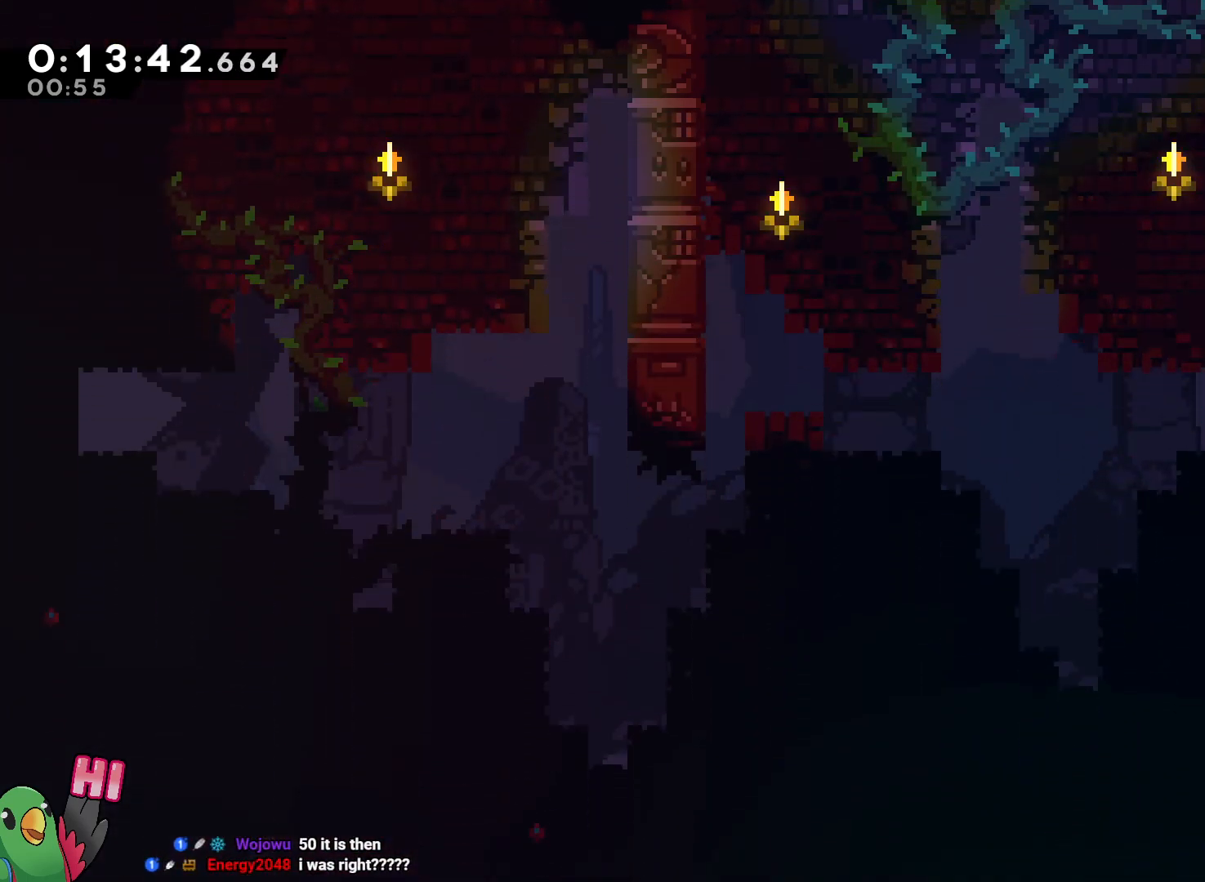
{"dt_ms": 500, "buttons": [], "left_stick": "right", "right_stick": "center", "events": [[33, "Y", "up"], [67, "B", "up"], [133, "left_stick", "right"]]}
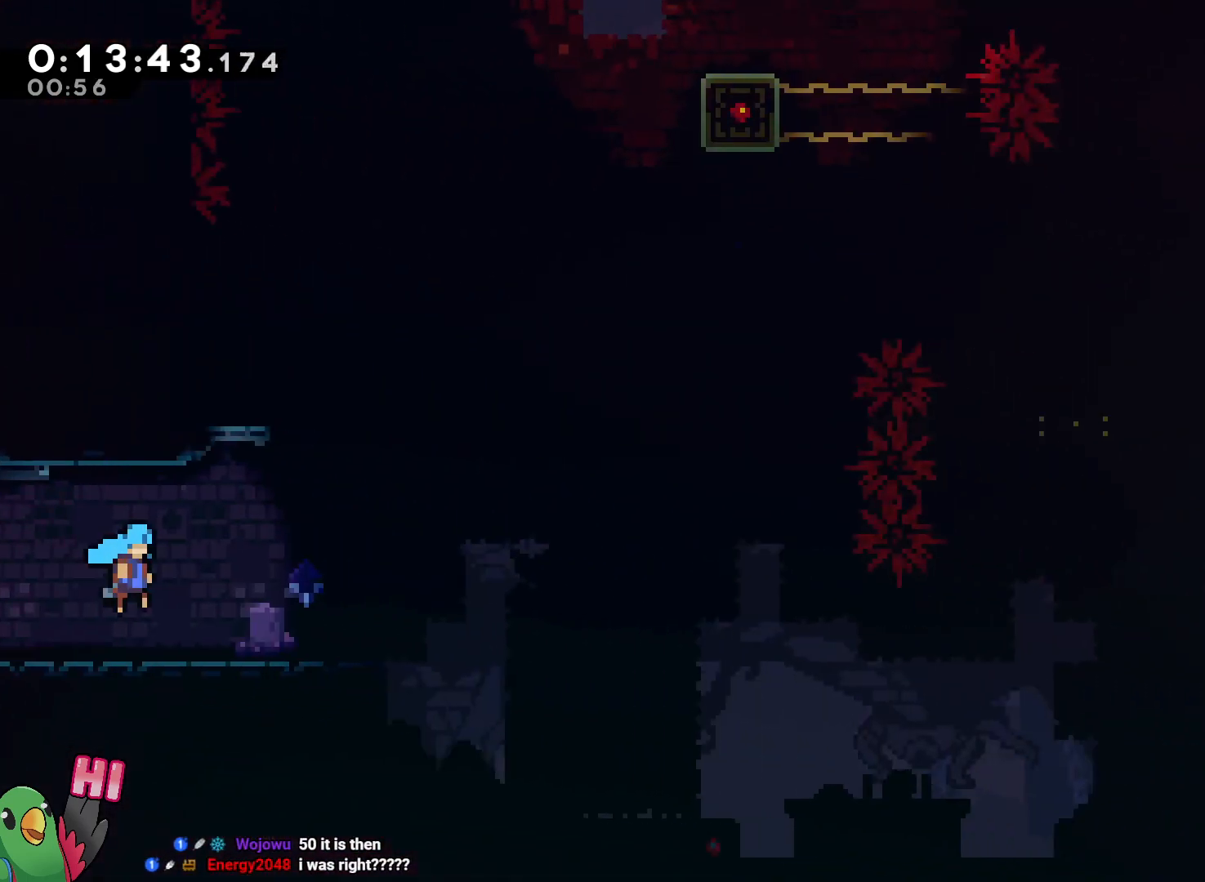
{"dt_ms": 1000, "buttons": ["L2"], "left_stick": "right", "right_stick": "center"}
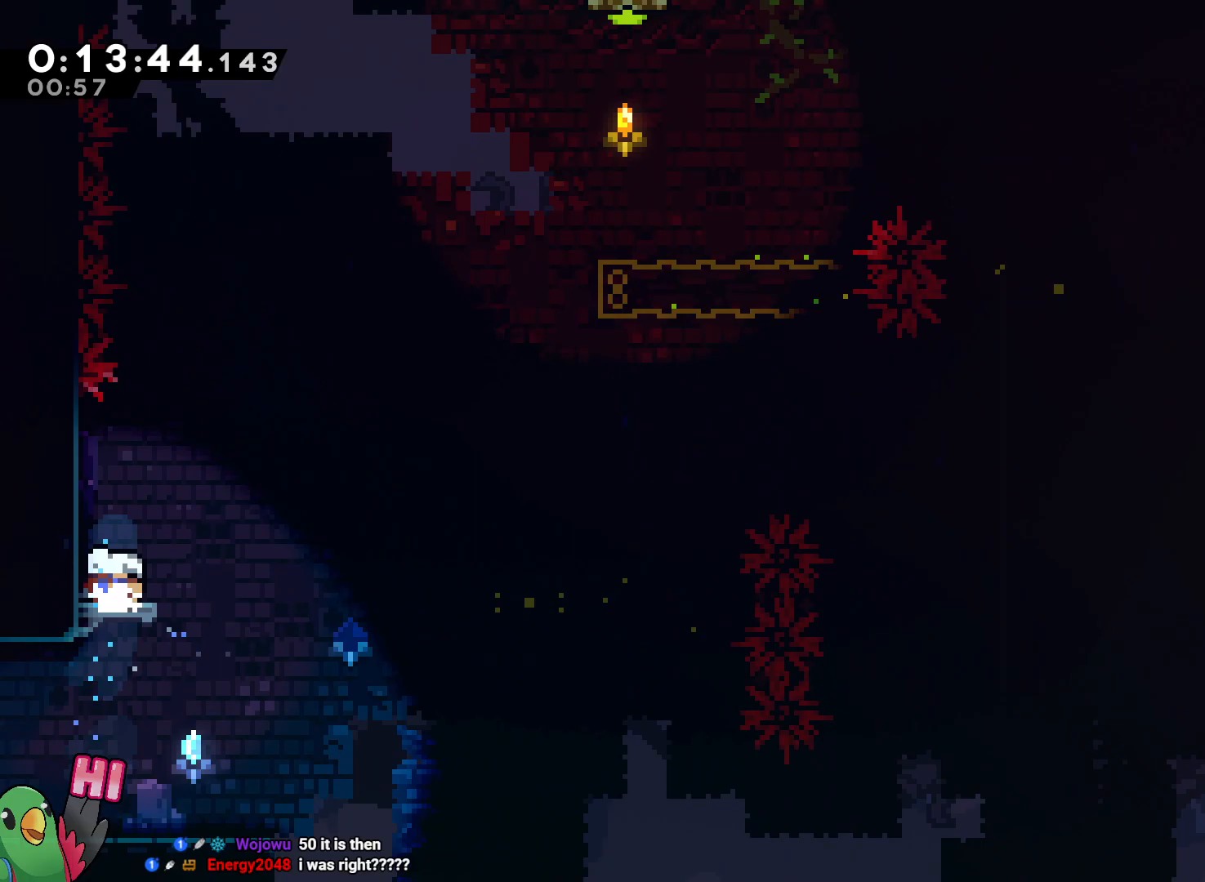
{"dt_ms": 500, "buttons": ["B"], "left_stick": "right", "right_stick": "center"}
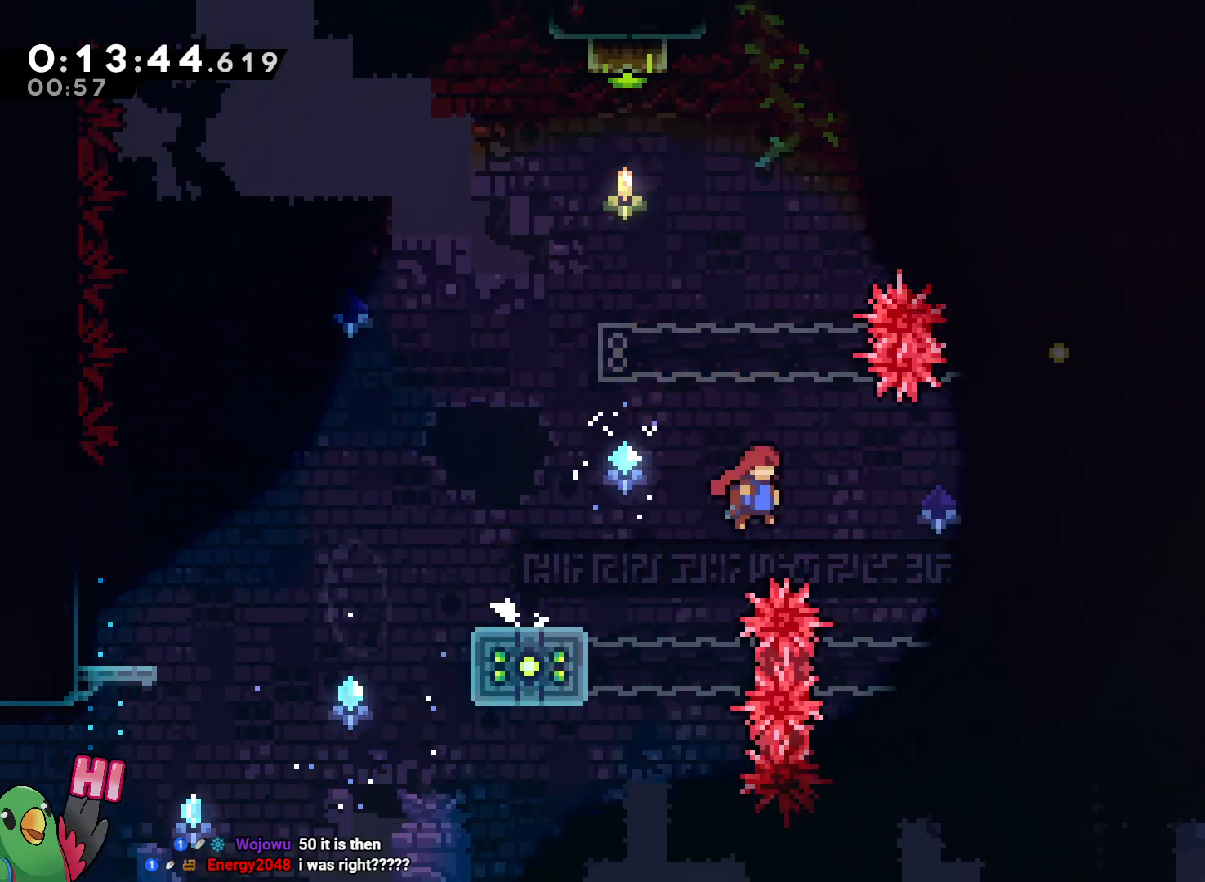
{"dt_ms": 500, "buttons": [], "left_stick": "center", "right_stick": "center"}
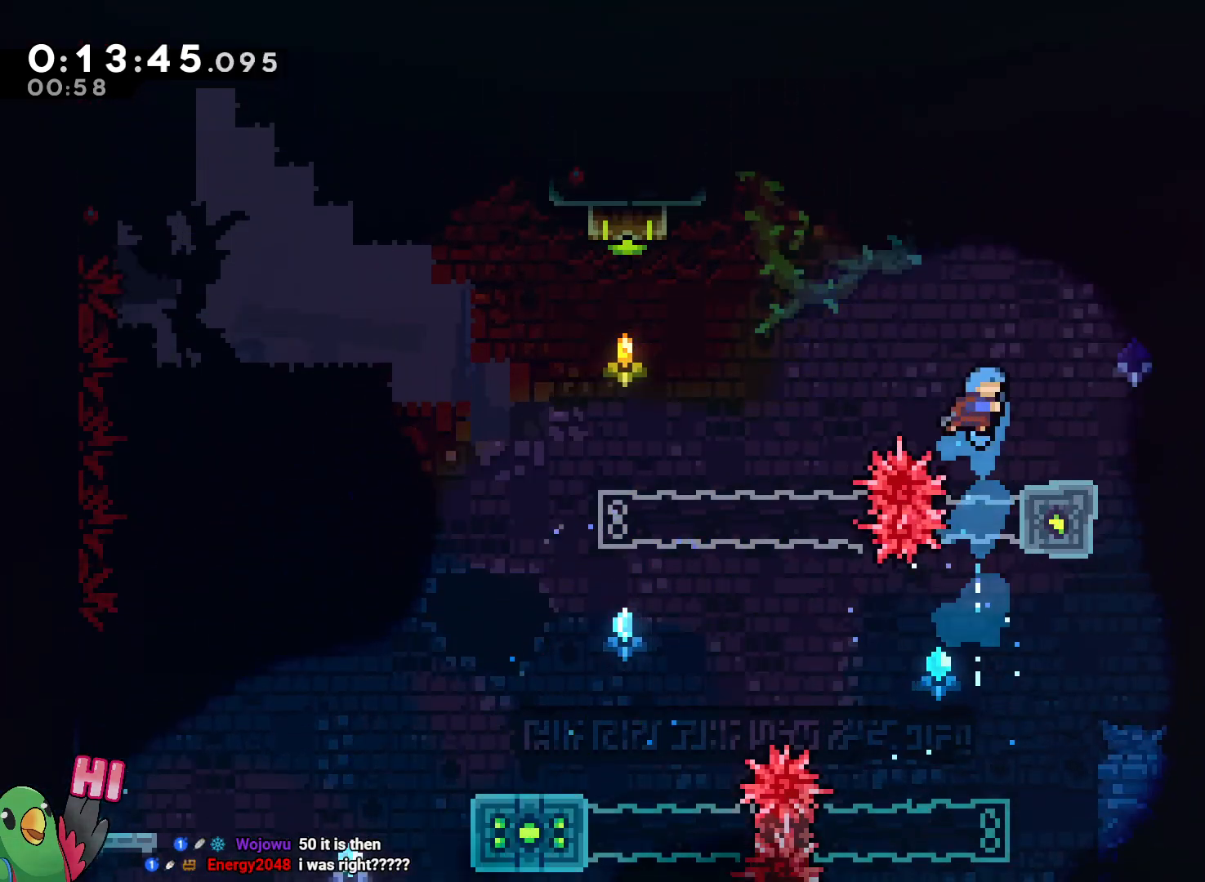
{"dt_ms": 500, "buttons": [], "left_stick": "down", "right_stick": "center", "events": [[117, "left_stick", "right"], [383, "B", "down"], [467, "B", "up"], [467, "left_stick", "down"]]}
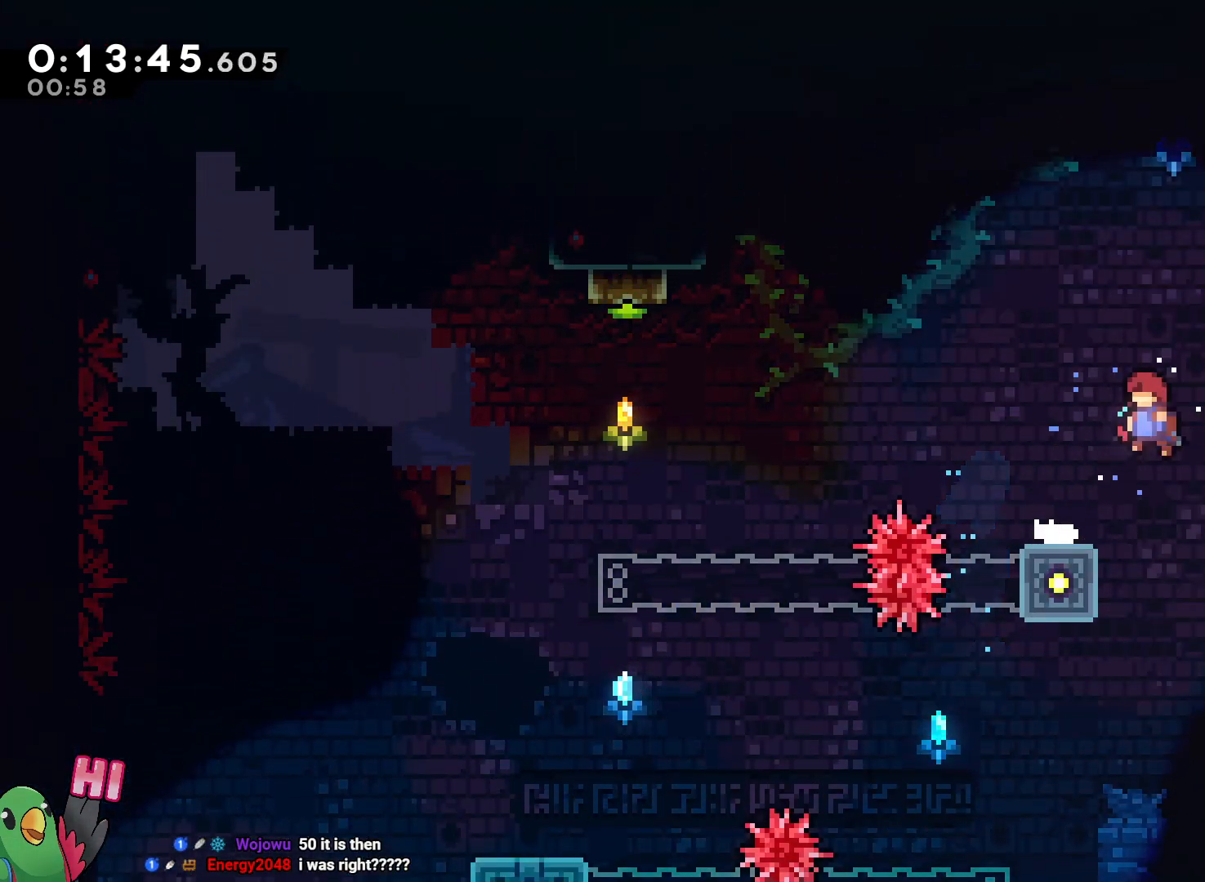
{"dt_ms": 1000, "buttons": ["L2"], "left_stick": "down", "right_stick": "center"}
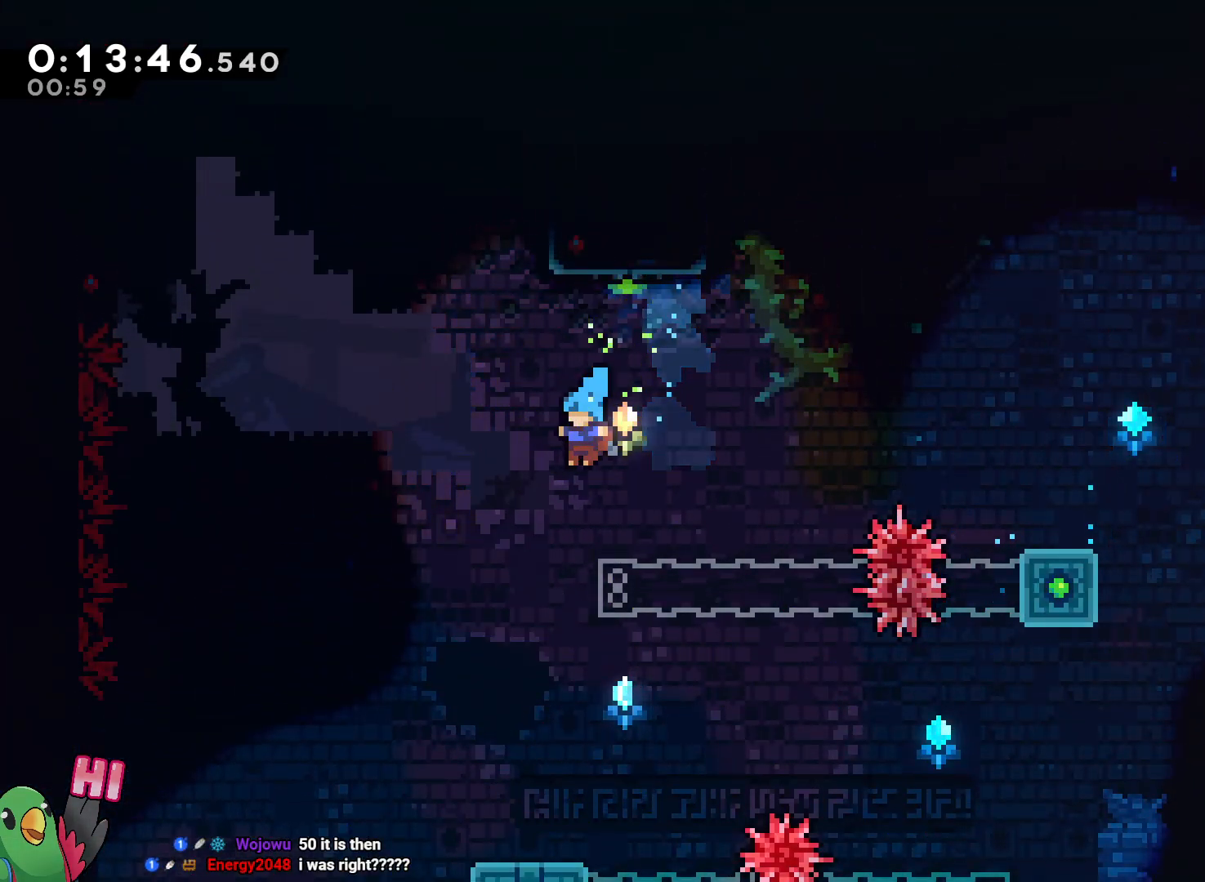
{"dt_ms": 1000, "buttons": ["L2"], "left_stick": "right", "right_stick": "center"}
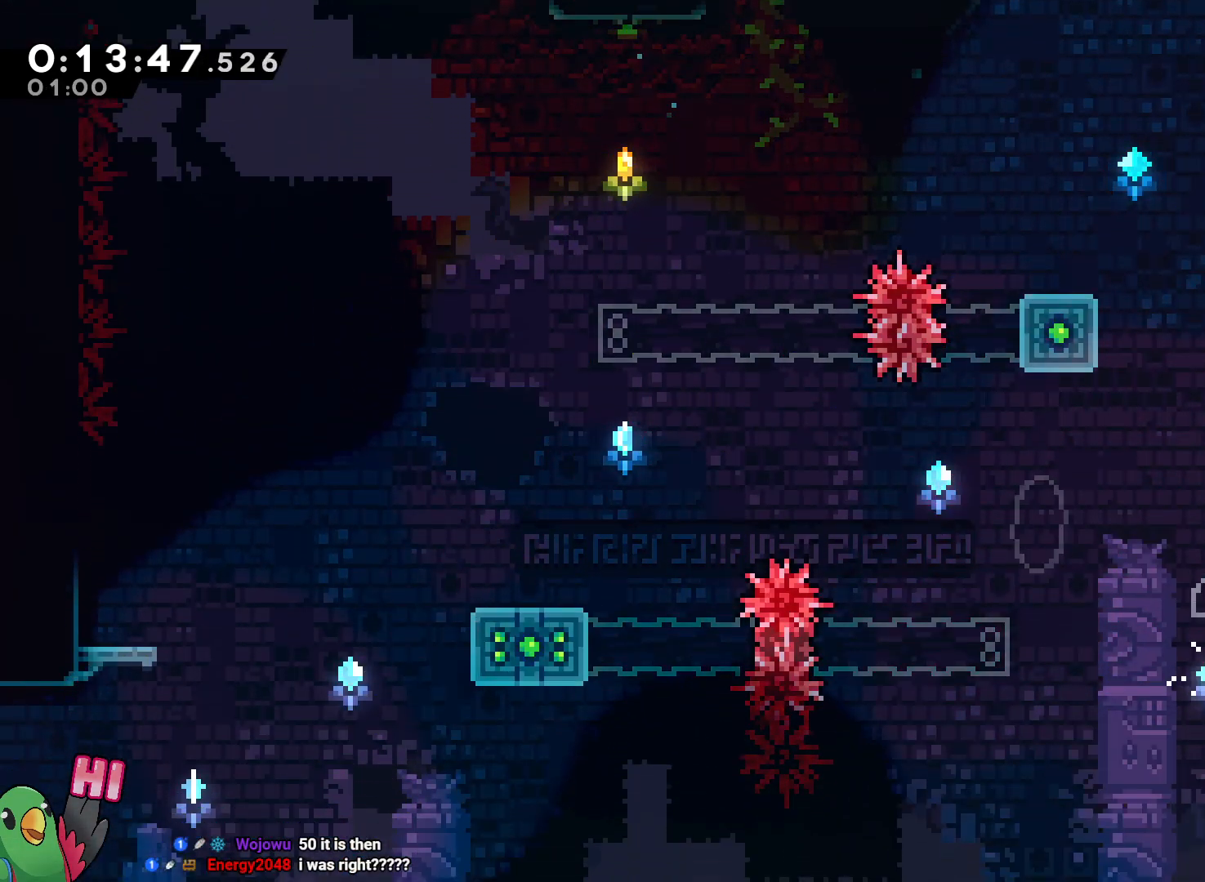
{"dt_ms": 500, "buttons": ["B", "L2"], "left_stick": "right", "right_stick": "center", "events": [[183, "Y", "down"], [283, "Y", "up"], [367, "B", "down"]]}
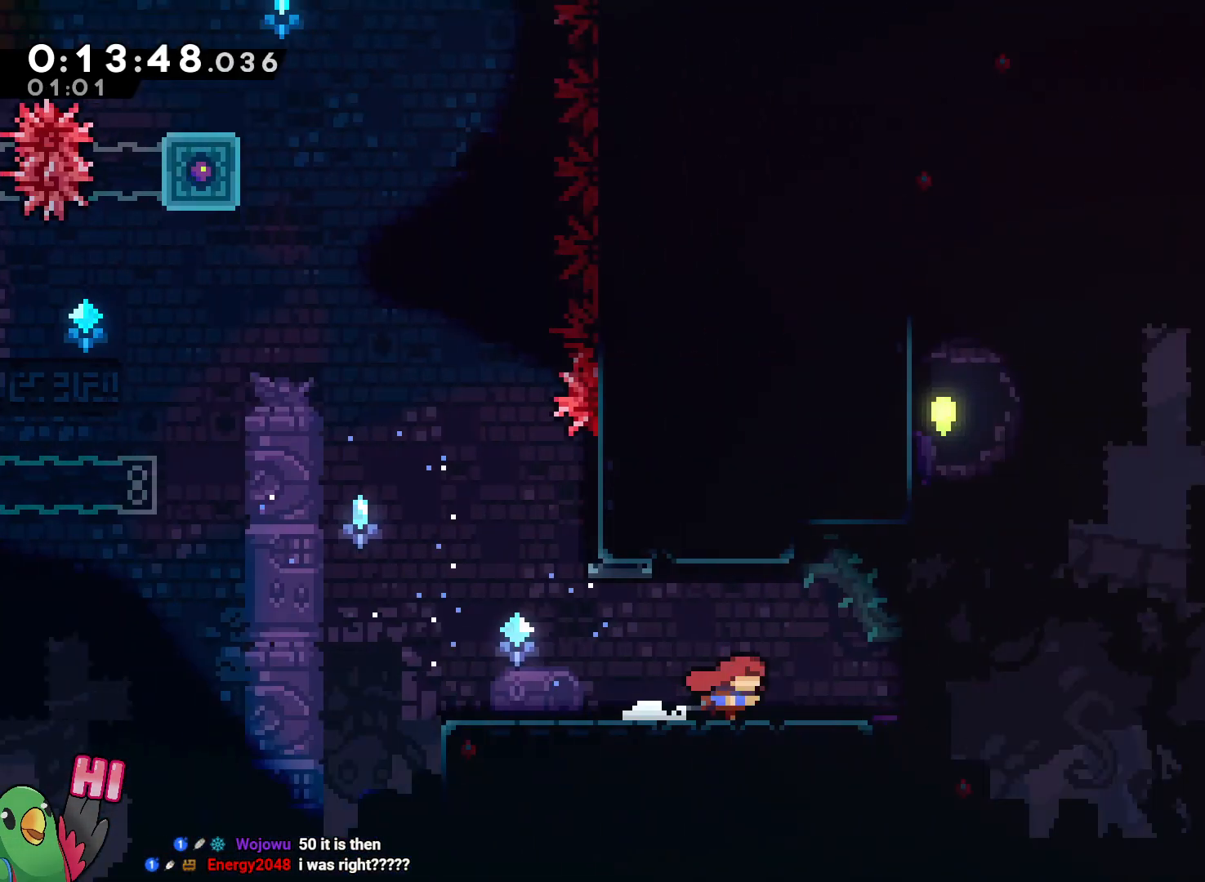
{"dt_ms": 500, "buttons": ["L2"], "left_stick": "right", "right_stick": "center", "events": [[217, "B", "up"]]}
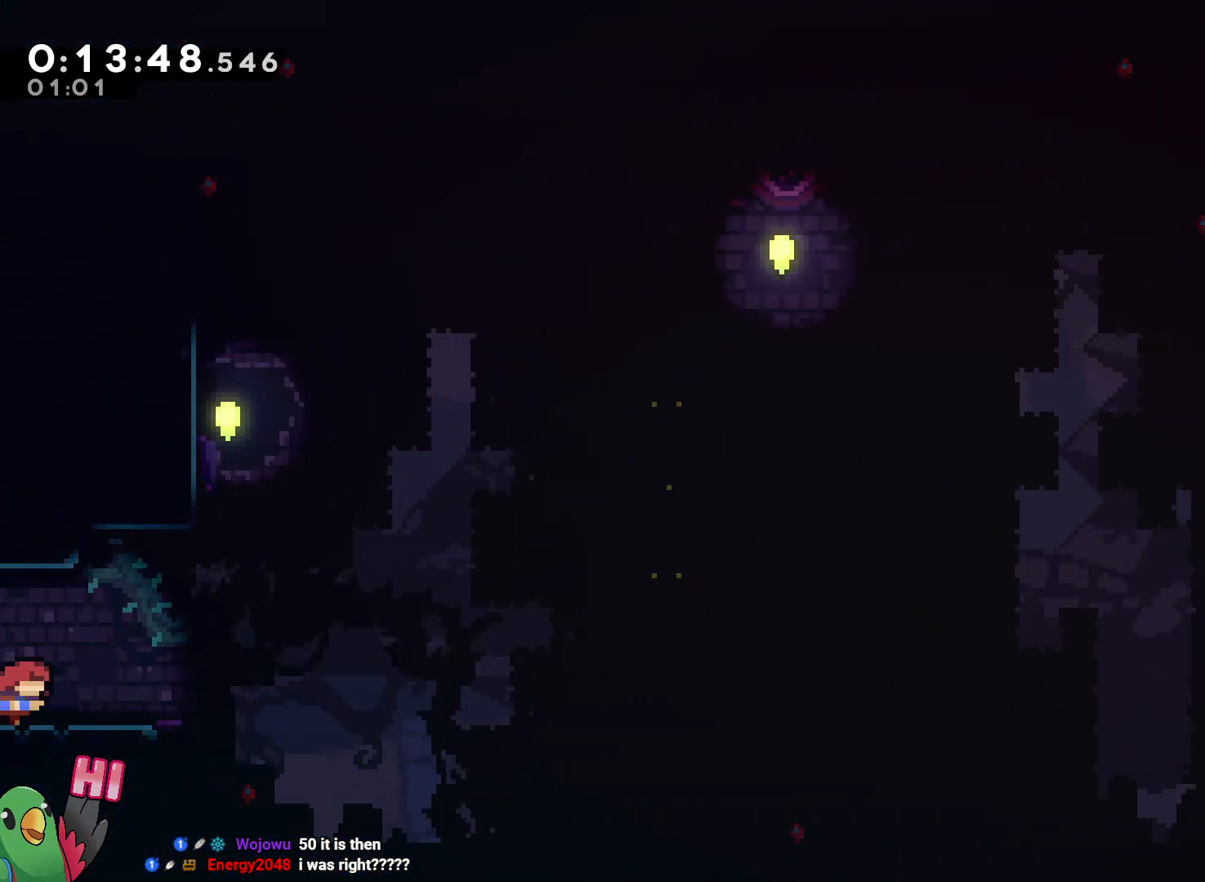
{"dt_ms": 1000, "buttons": ["B", "L2", "R1"], "left_stick": "right", "right_stick": "center"}
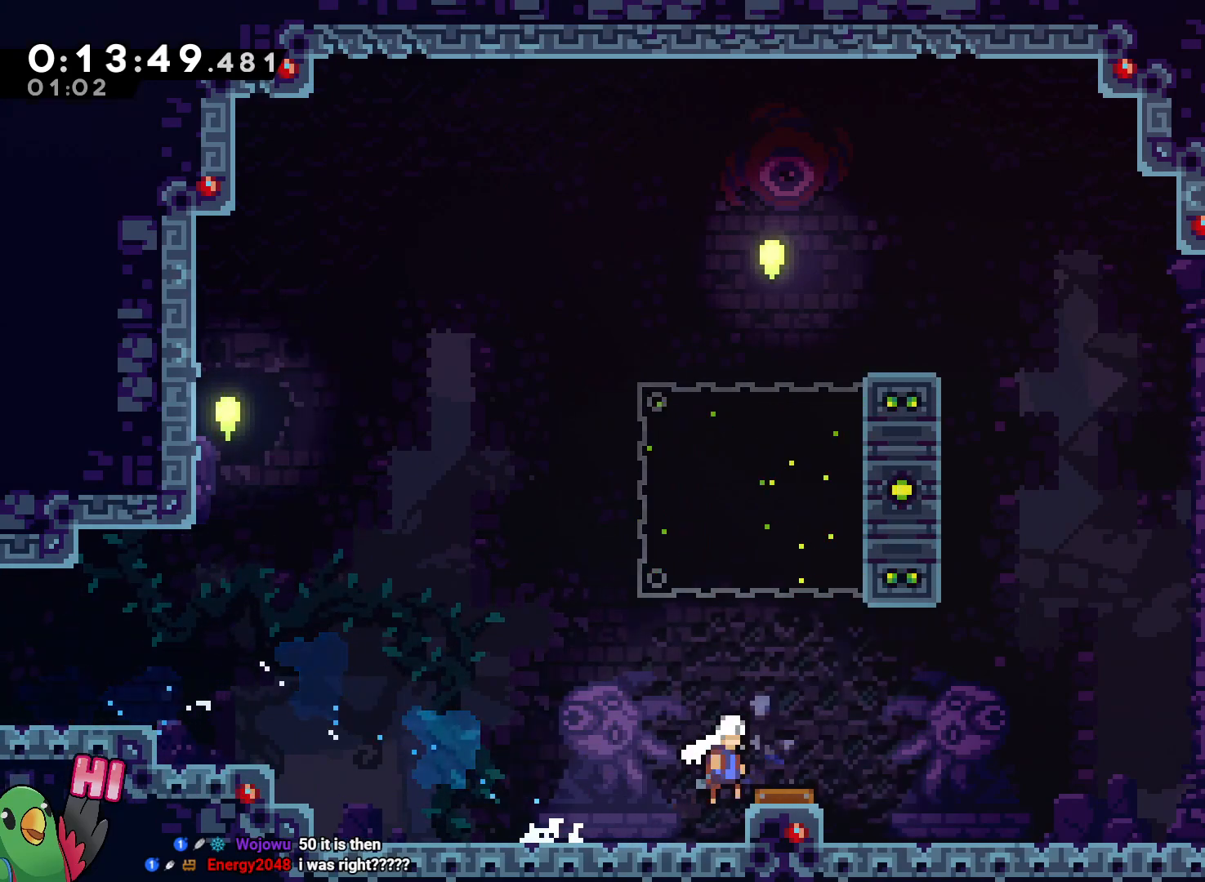
{"dt_ms": 500, "buttons": ["B", "L2"], "left_stick": "right", "right_stick": "center", "events": [[150, "B", "up"], [150, "R1", "up"], [300, "left_stick", "center"], [367, "B", "down"], [400, "left_stick", "right"]]}